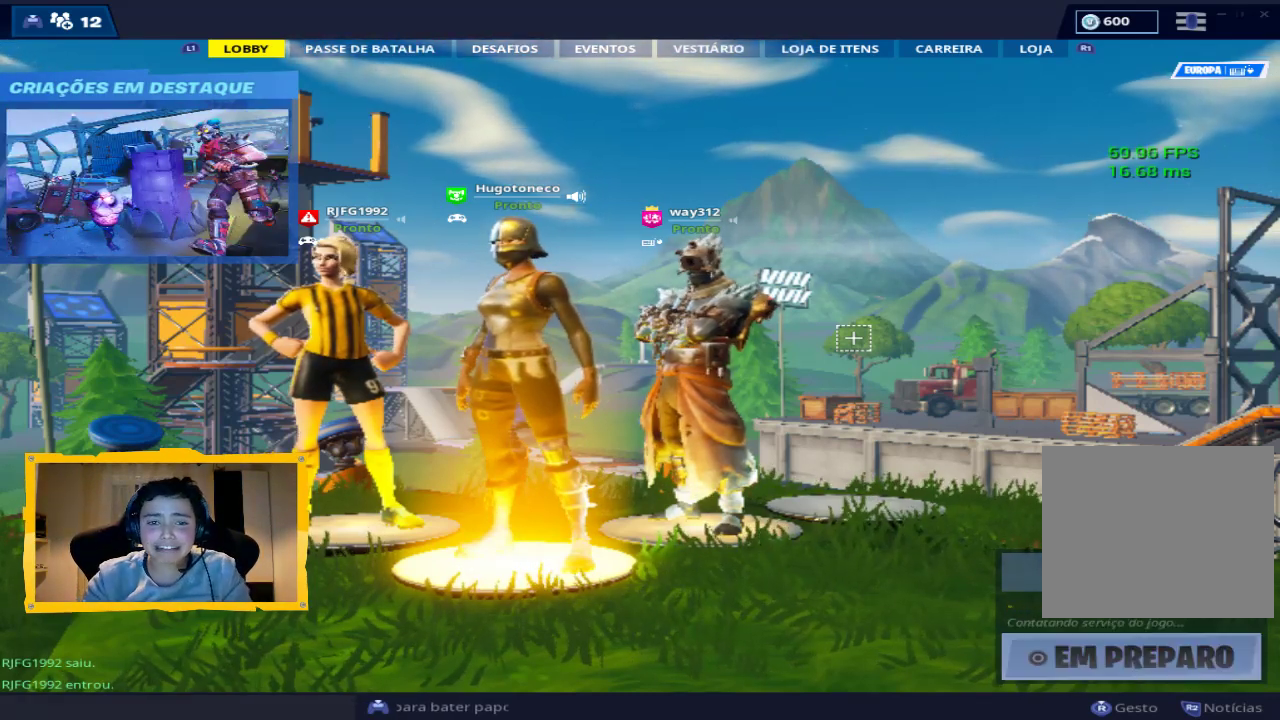
Gameplay with a controller (PlayStation layout); each line is a JSON object with the inputs held at the frame after it. "events" lists button and stick changes between this image and that frame as [ms after this image, input, new state], when the widget could be followed in between.
{"buttons": [], "left_stick": "center", "right_stick": "up", "events": [[300, "R3", "down"], [433, "R3", "up"], [433, "right_stick", "up"]]}
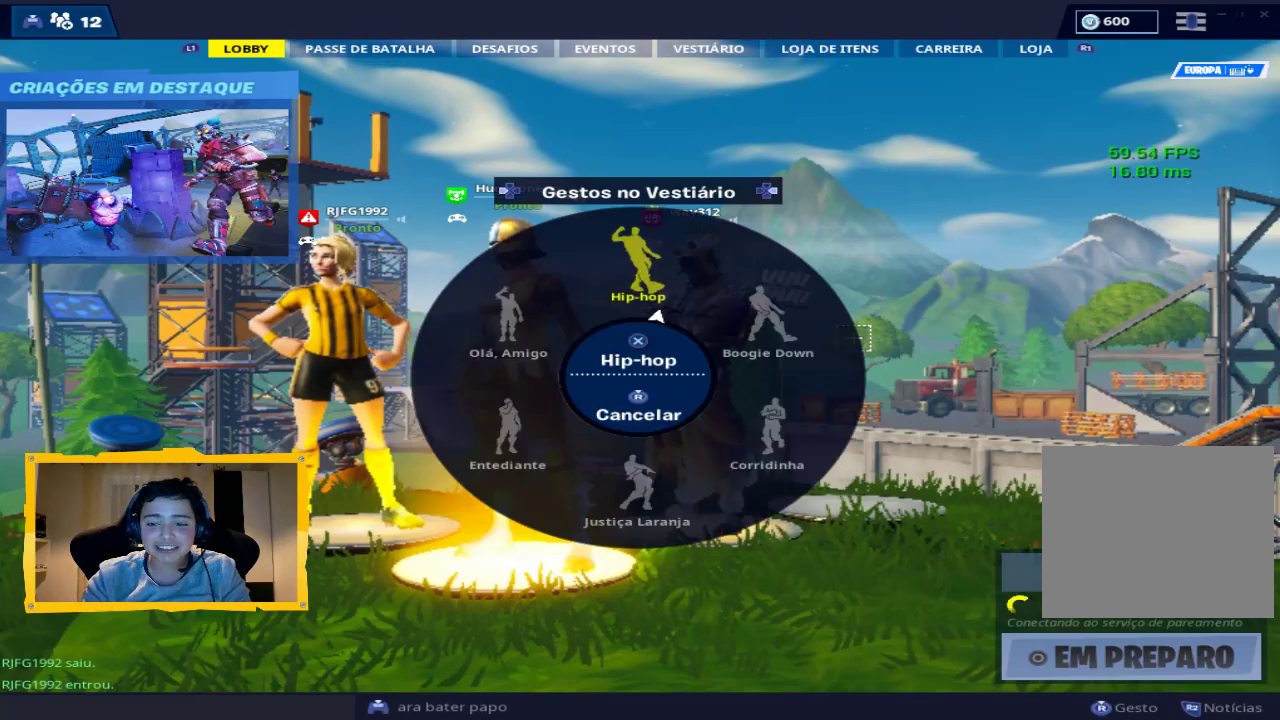
{"buttons": [], "left_stick": "center", "right_stick": "center", "events": [[33, "right_stick", "center"], [167, "CROSS", "down"], [267, "CROSS", "up"]]}
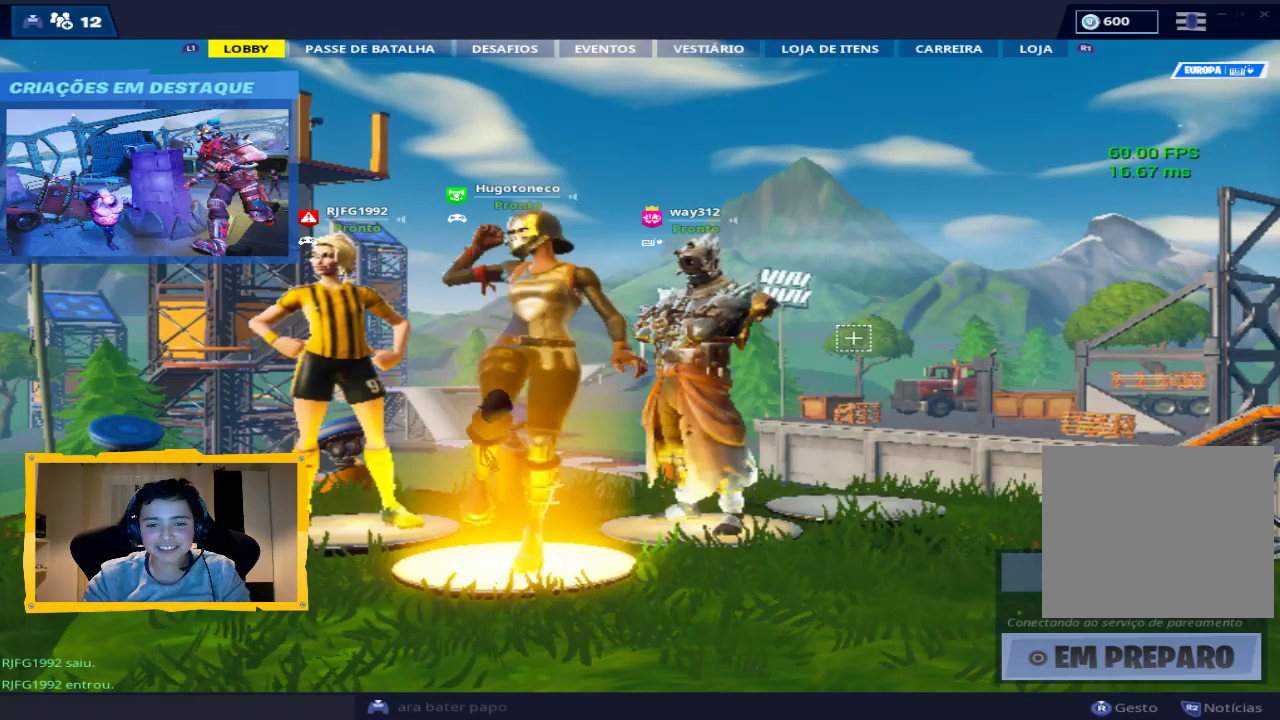
{"buttons": [], "left_stick": "center", "right_stick": "down", "events": [[300, "R3", "down"], [433, "R3", "up"], [467, "right_stick", "down"]]}
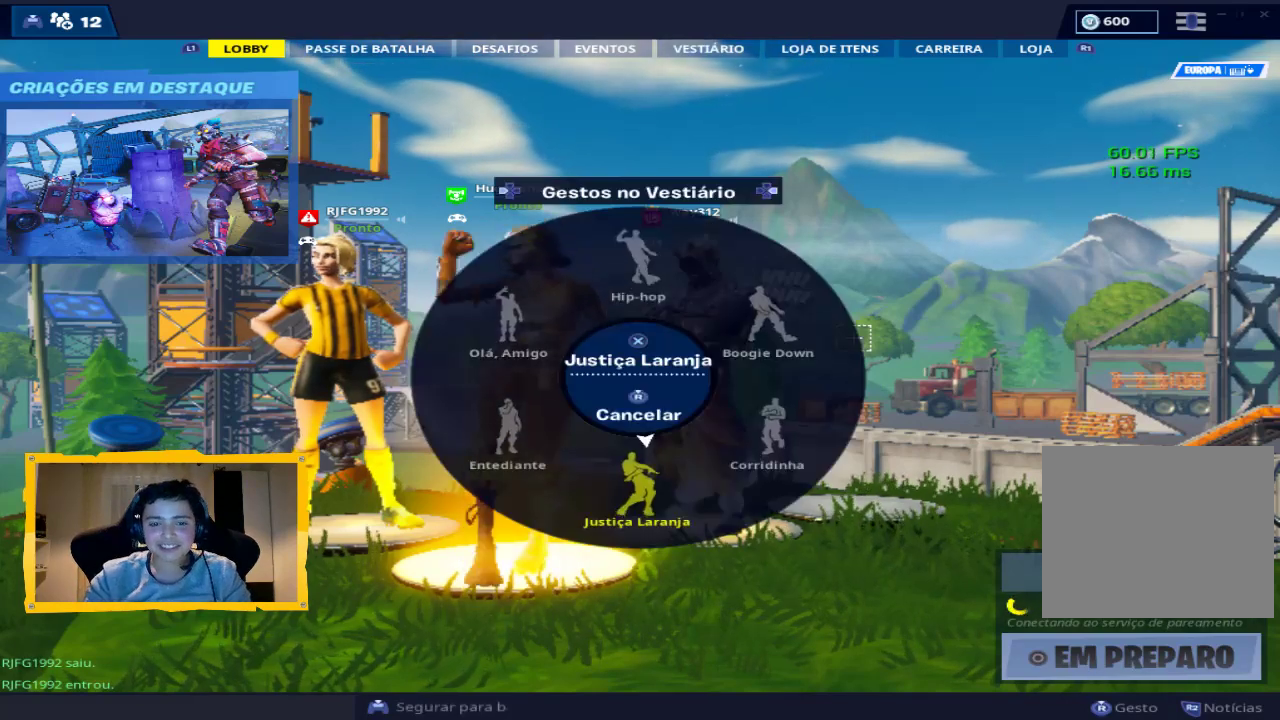
{"buttons": [], "left_stick": "center", "right_stick": "center", "events": [[133, "right_stick", "center"], [267, "CROSS", "down"], [333, "CROSS", "up"]]}
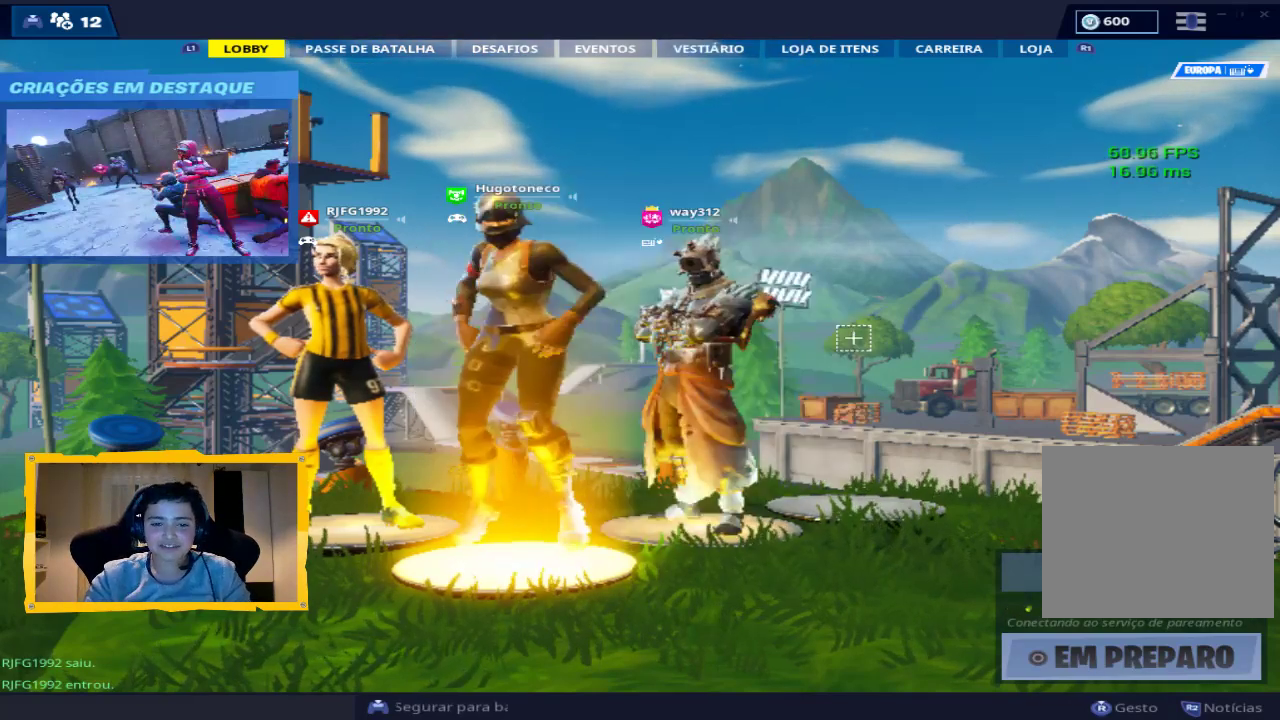
{"buttons": [], "left_stick": "center", "right_stick": "center", "events": []}
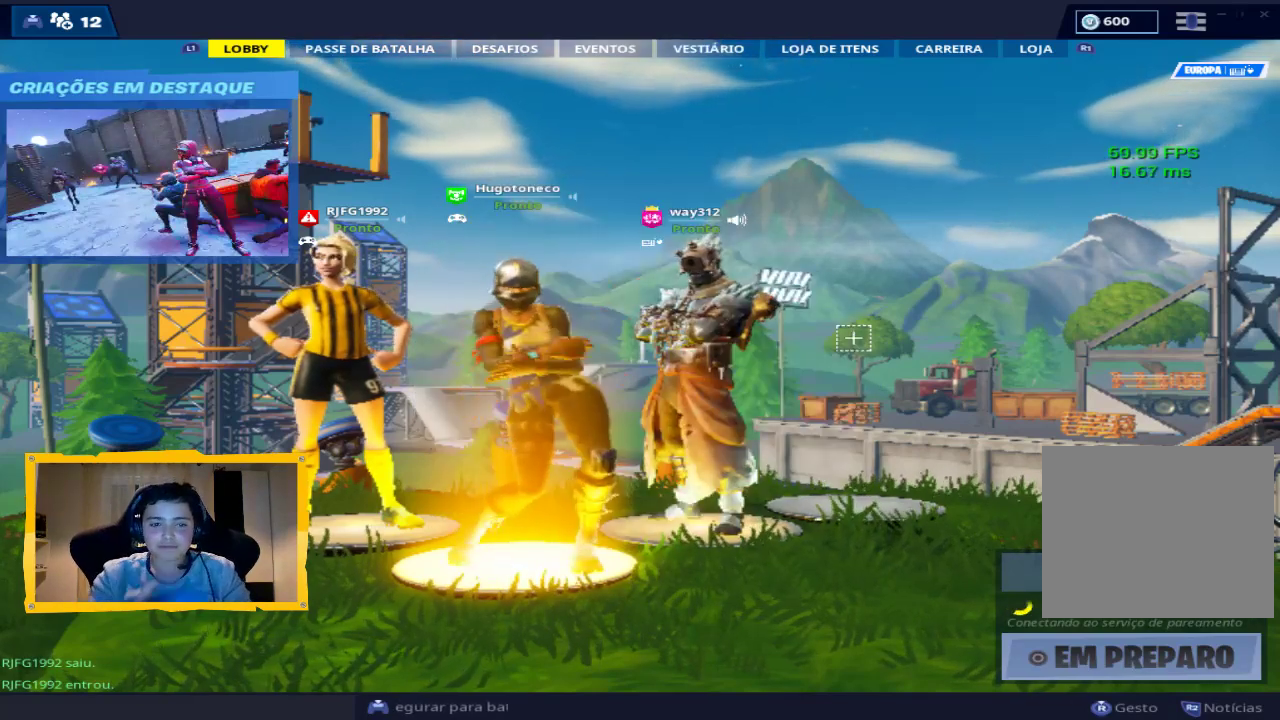
{"buttons": [], "left_stick": "center", "right_stick": "center", "events": []}
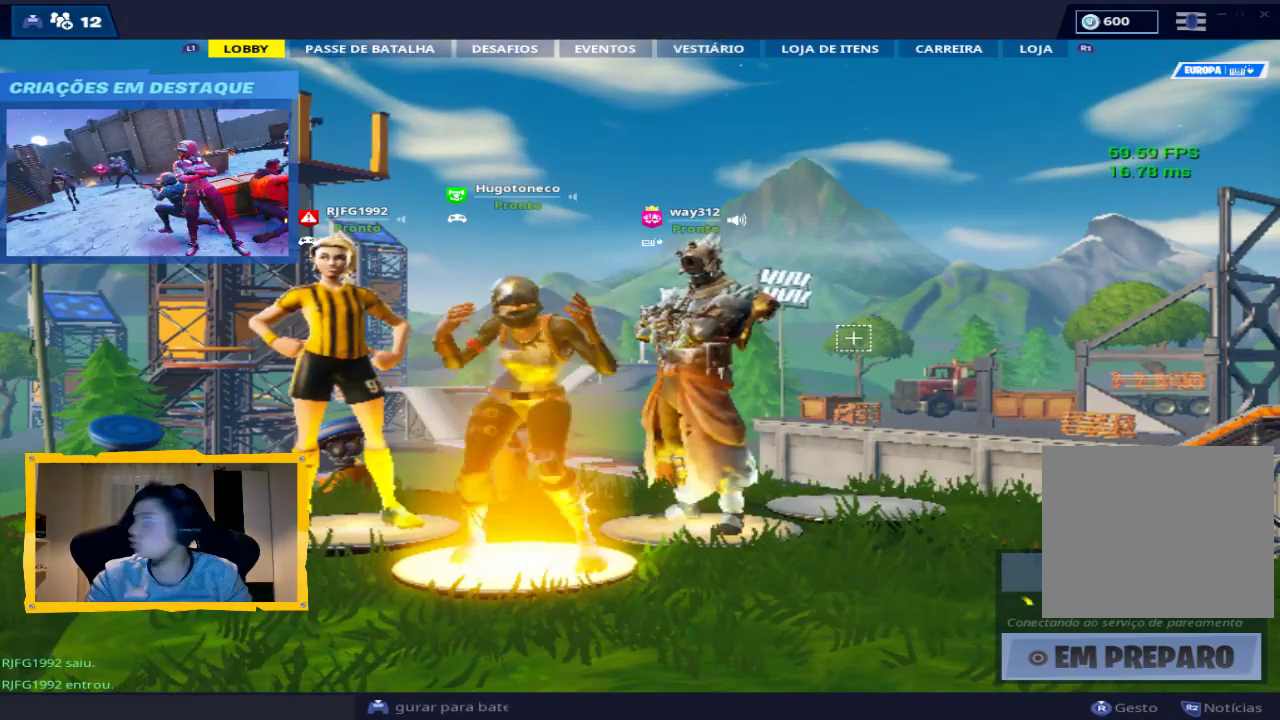
{"buttons": [], "left_stick": "center", "right_stick": "center", "events": []}
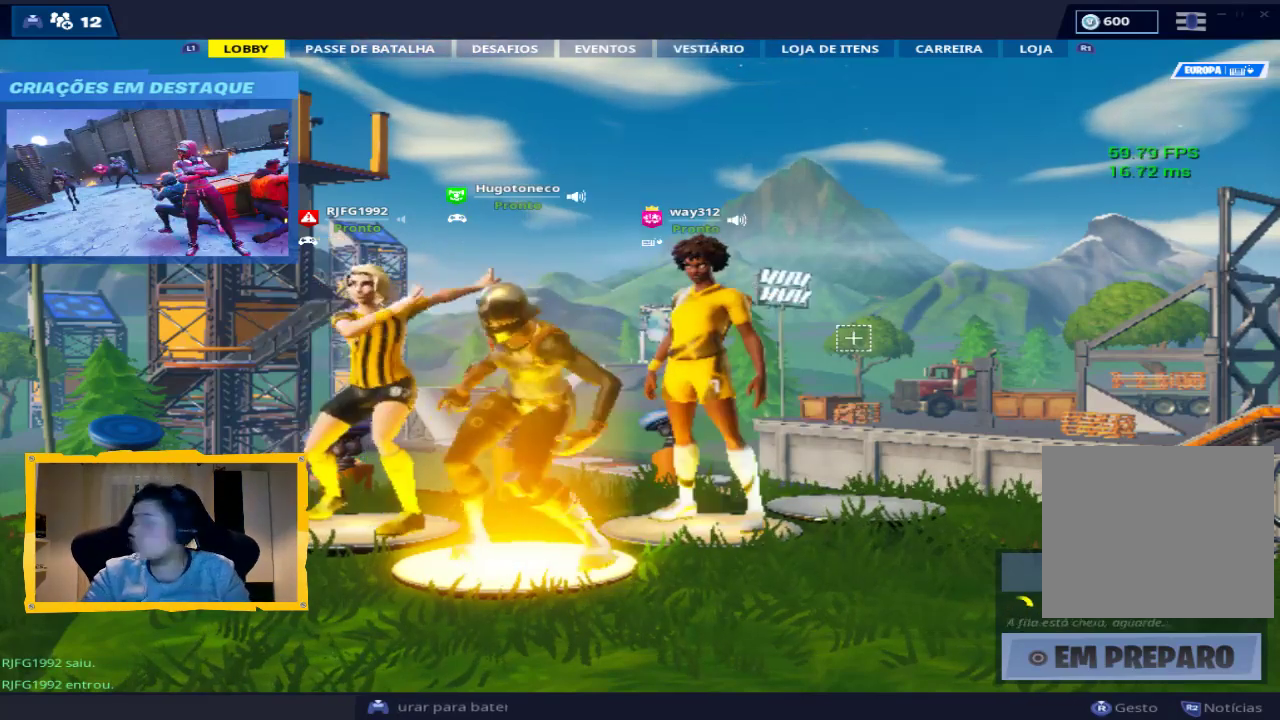
{"buttons": [], "left_stick": "center", "right_stick": "center", "events": []}
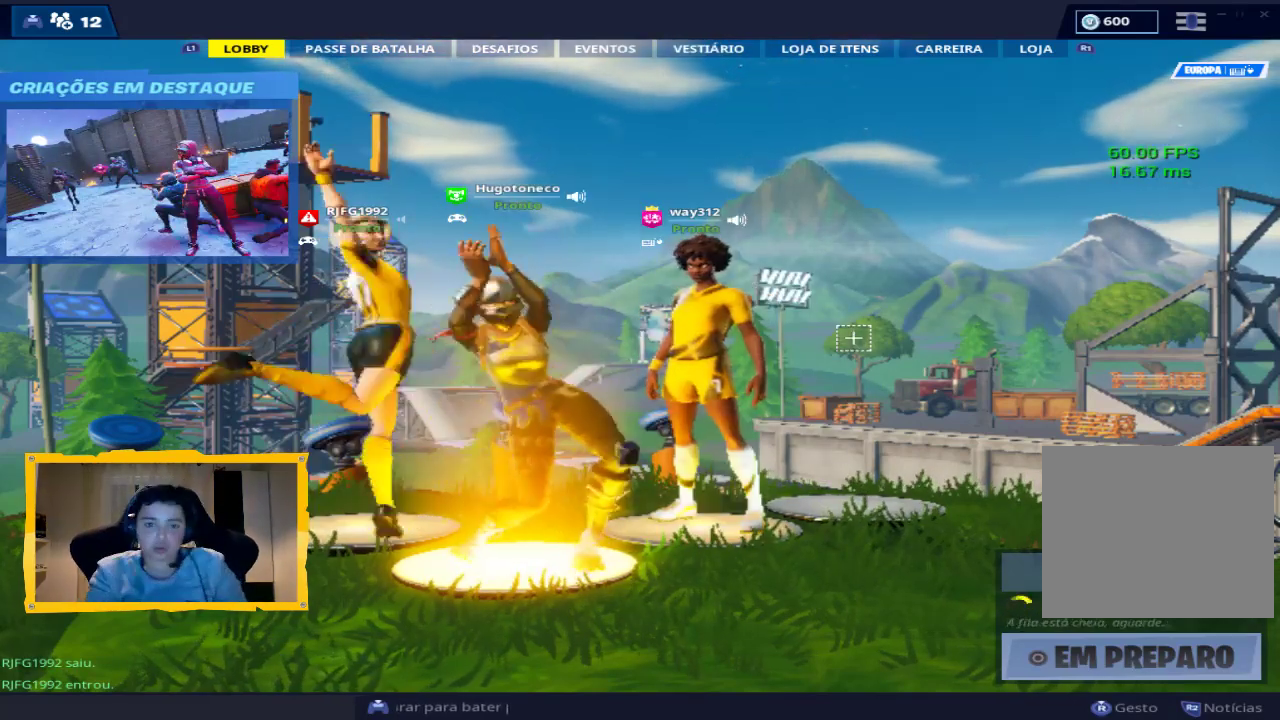
{"buttons": [], "left_stick": "center", "right_stick": "center", "events": [[367, "R1", "down"], [467, "R1", "up"]]}
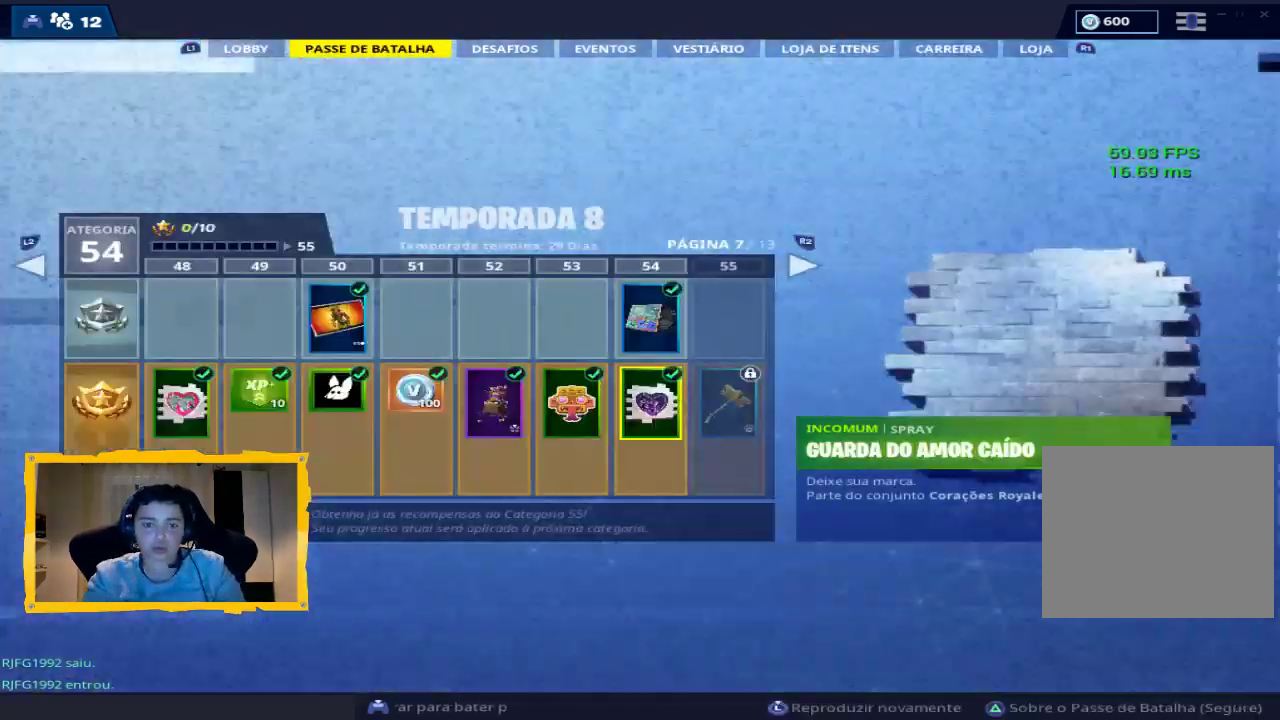
{"buttons": [], "left_stick": "center", "right_stick": "center", "events": [[67, "R1", "down"], [167, "R1", "up"], [267, "R1", "down"], [333, "R1", "up"]]}
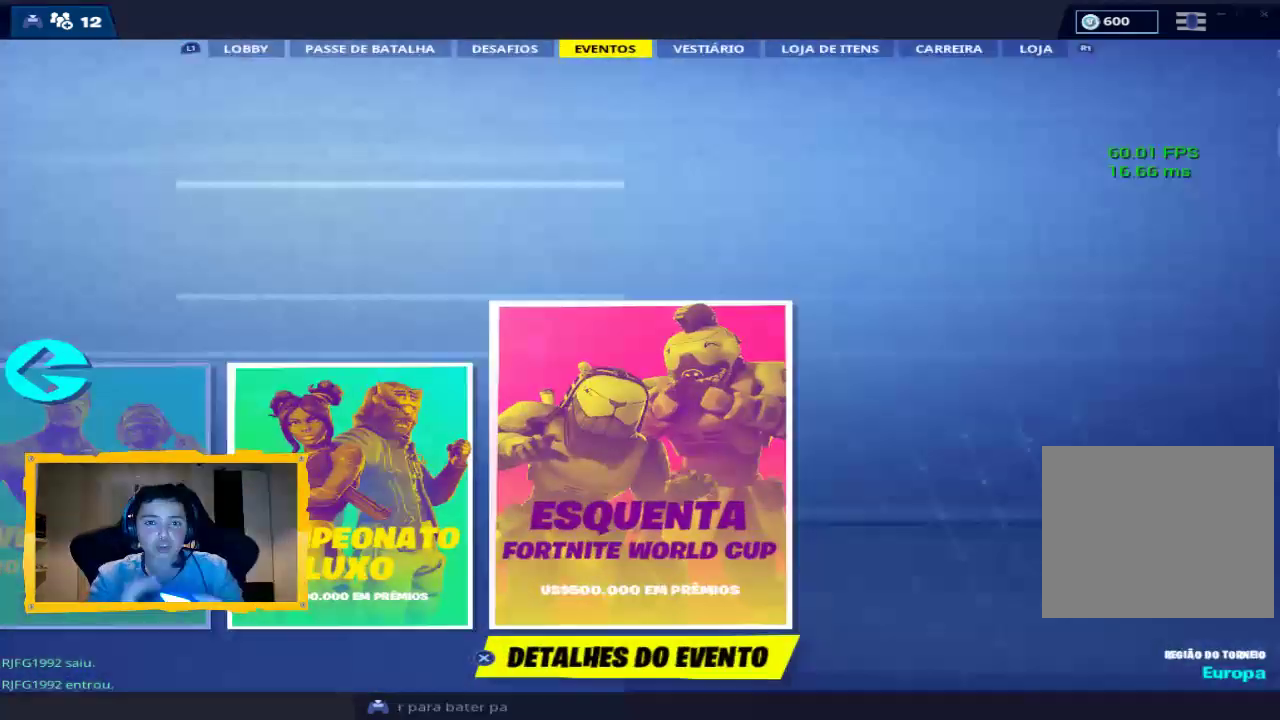
{"buttons": ["CROSS"], "left_stick": "center", "right_stick": "center", "events": [[67, "R1", "down"], [167, "R1", "up"], [467, "CROSS", "down"]]}
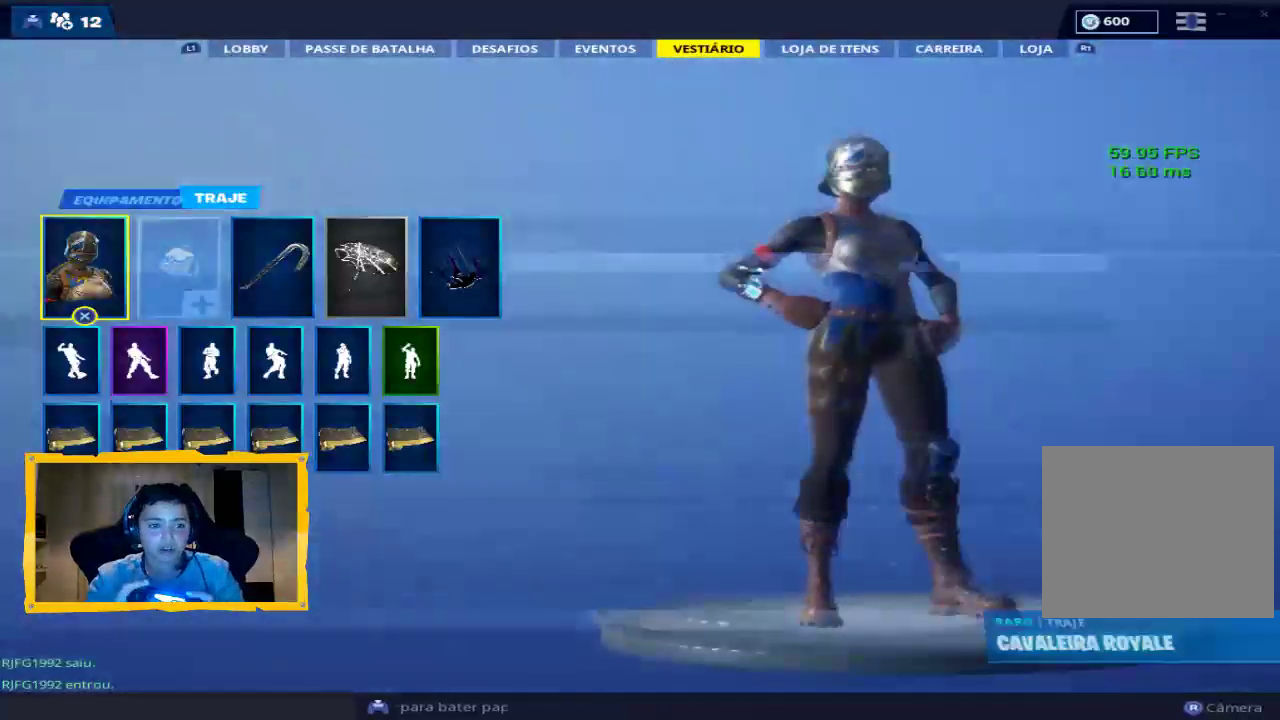
{"buttons": [], "left_stick": "center", "right_stick": "center", "events": [[33, "CROSS", "up"]]}
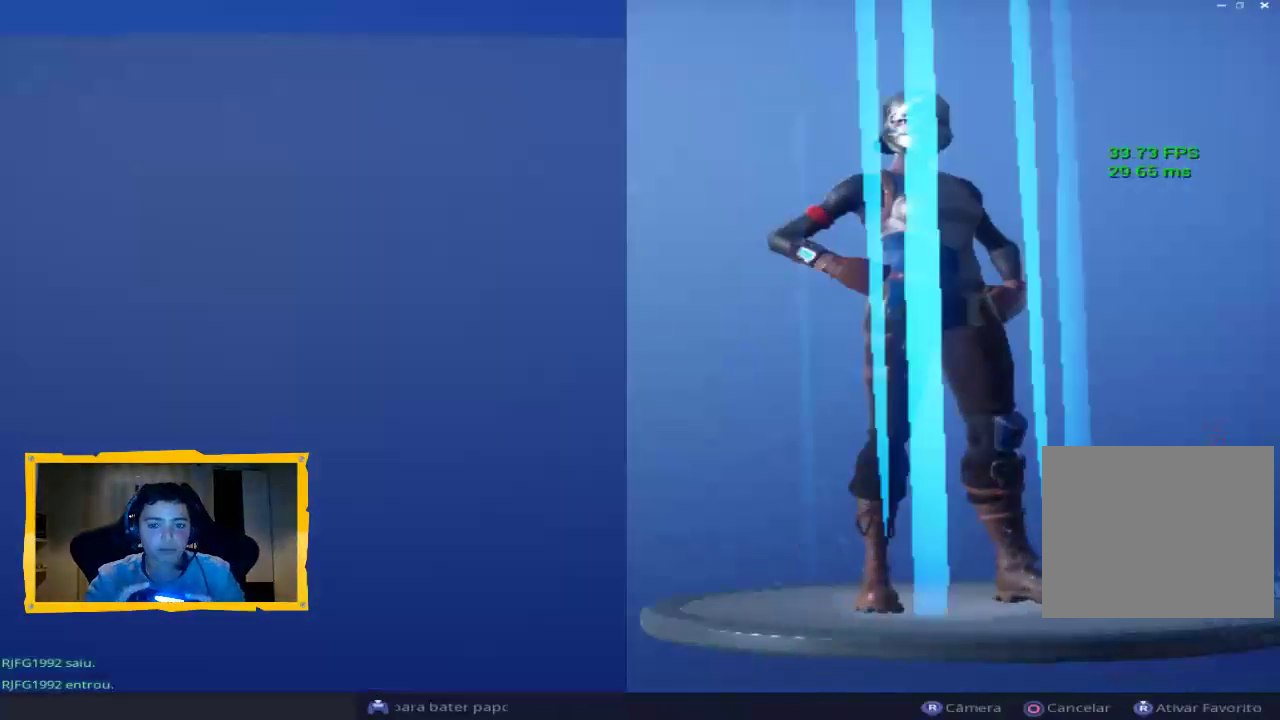
{"buttons": [], "left_stick": "up", "right_stick": "center", "events": [[433, "left_stick", "up"]]}
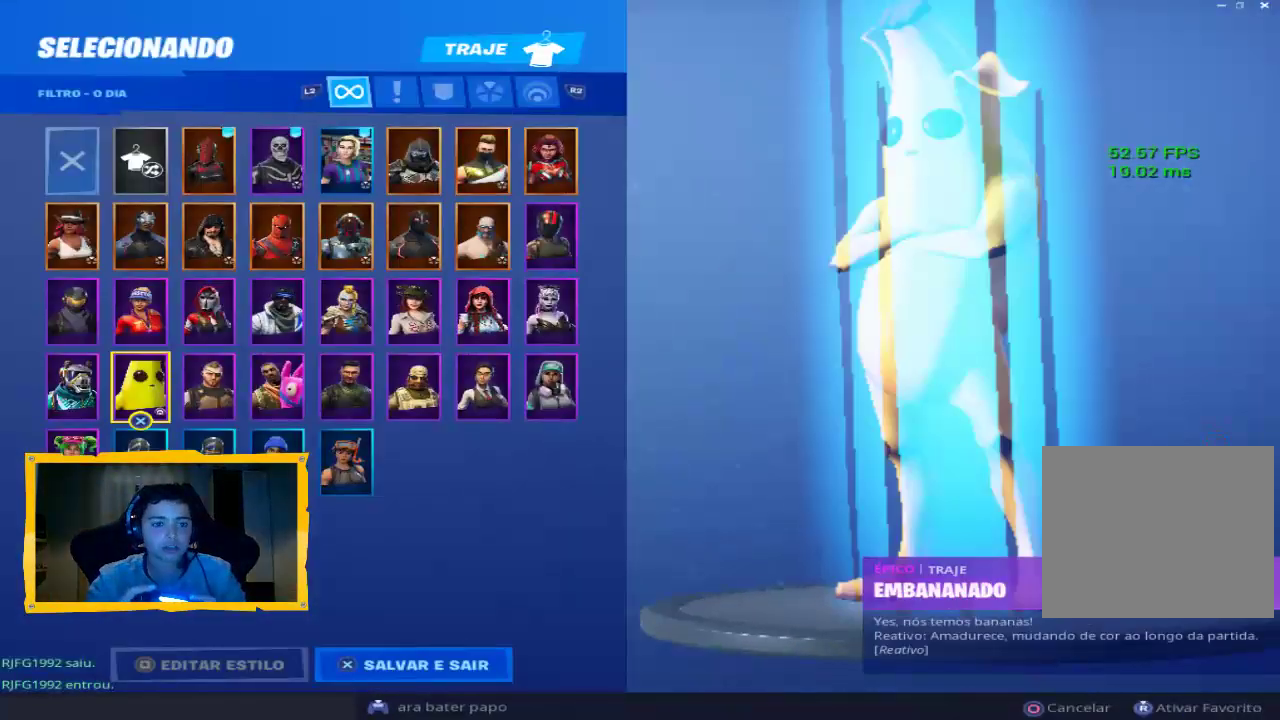
{"buttons": [], "left_stick": "up", "right_stick": "center", "events": []}
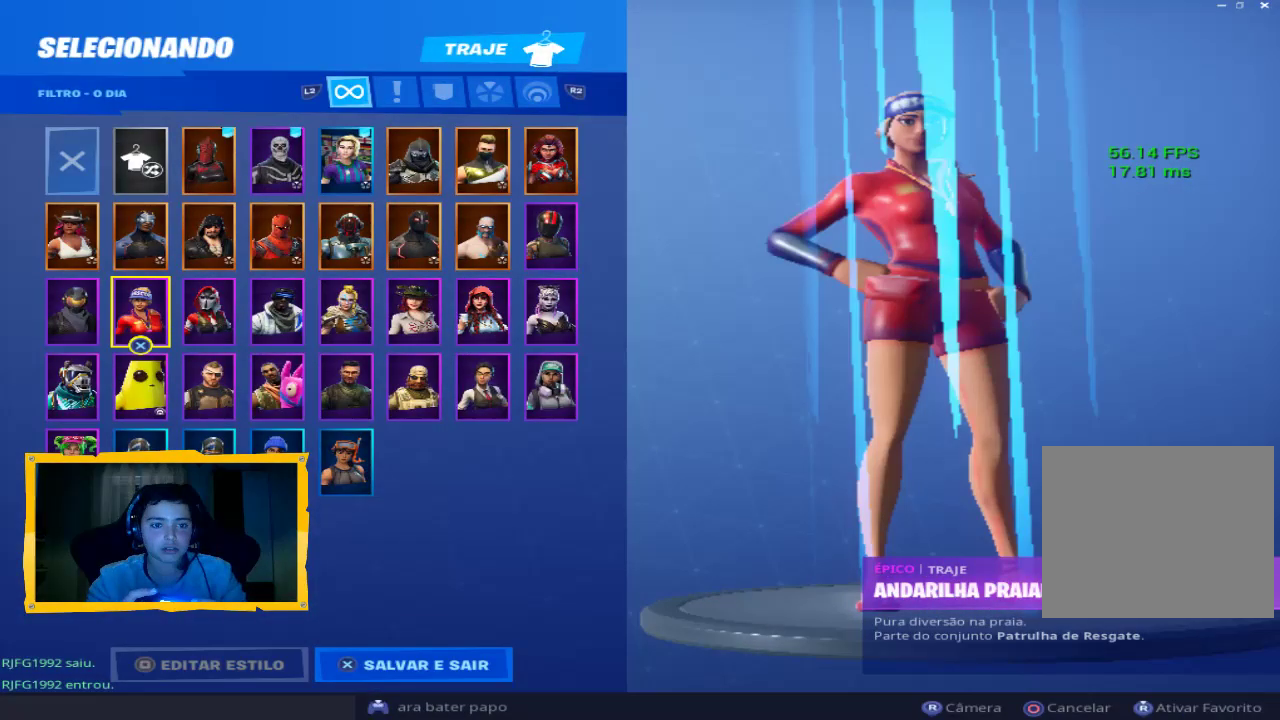
{"buttons": [], "left_stick": "center", "right_stick": "center", "events": [[133, "left_stick", "up-right"], [500, "left_stick", "center"]]}